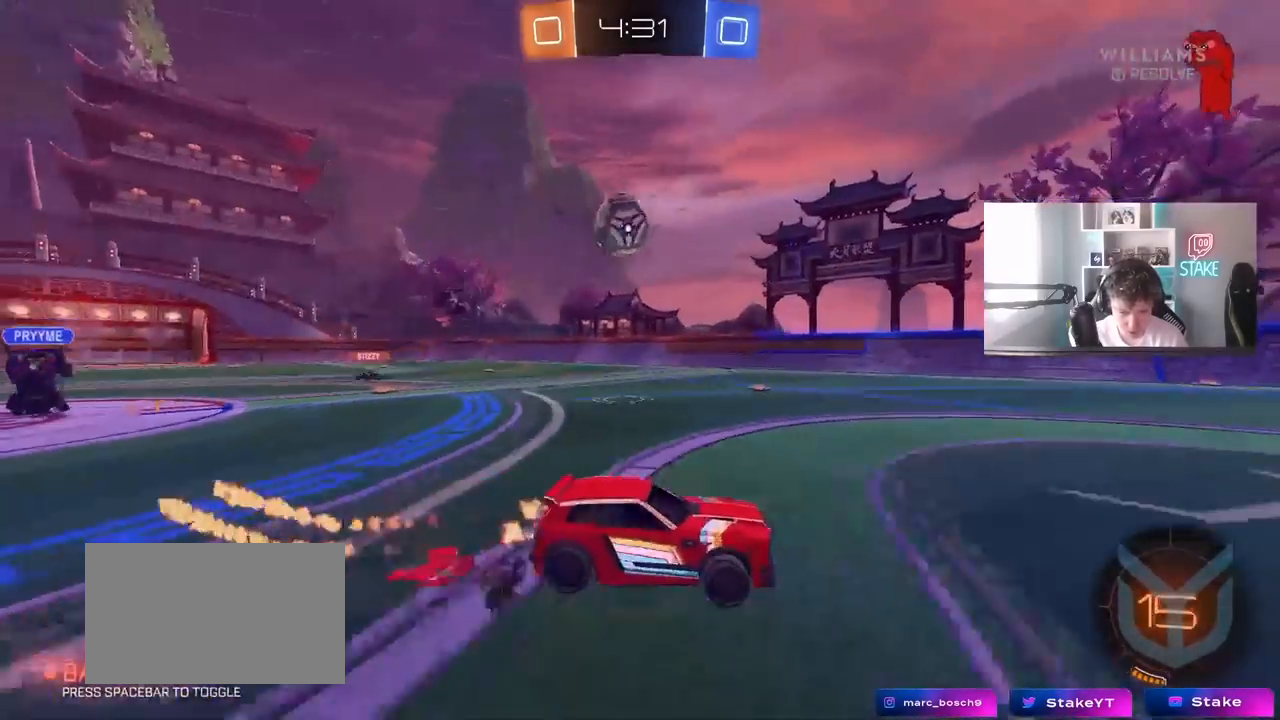
Gameplay with keyboard and mouse; each line is a JSON object with the keys and mouse buttons held at the frame after it. "events" lists presses ("down") and releases ("up") of "1", "2", "3", "4", "5", "a", "alt", "c", "caps_lock", "ctrl", "d", "e", "f", "g", "q", "r", "s", "shift", "space", "t", "tab", "v", "w", "x", "z" and "mouse_wheel" between this image and that frame as [ms after this image, input, new state], when the widget could be followed in between. "mouse_wheel" = the "wheel" button of the "mouse" list. No other keys are recorded. "wheel" means that the mouse wheel is clicked or scrolled. "mouse_move" is the direction in which the mouse moves at that frame (one of eight, or "still"), when it could be read.
{"keys": ["a", "shift"], "mouse": [], "mouse_move": "still", "events": [[83, "s", "down"], [83, "space", "down"], [83, "w", "up"], [267, "space", "up"], [417, "s", "up"]]}
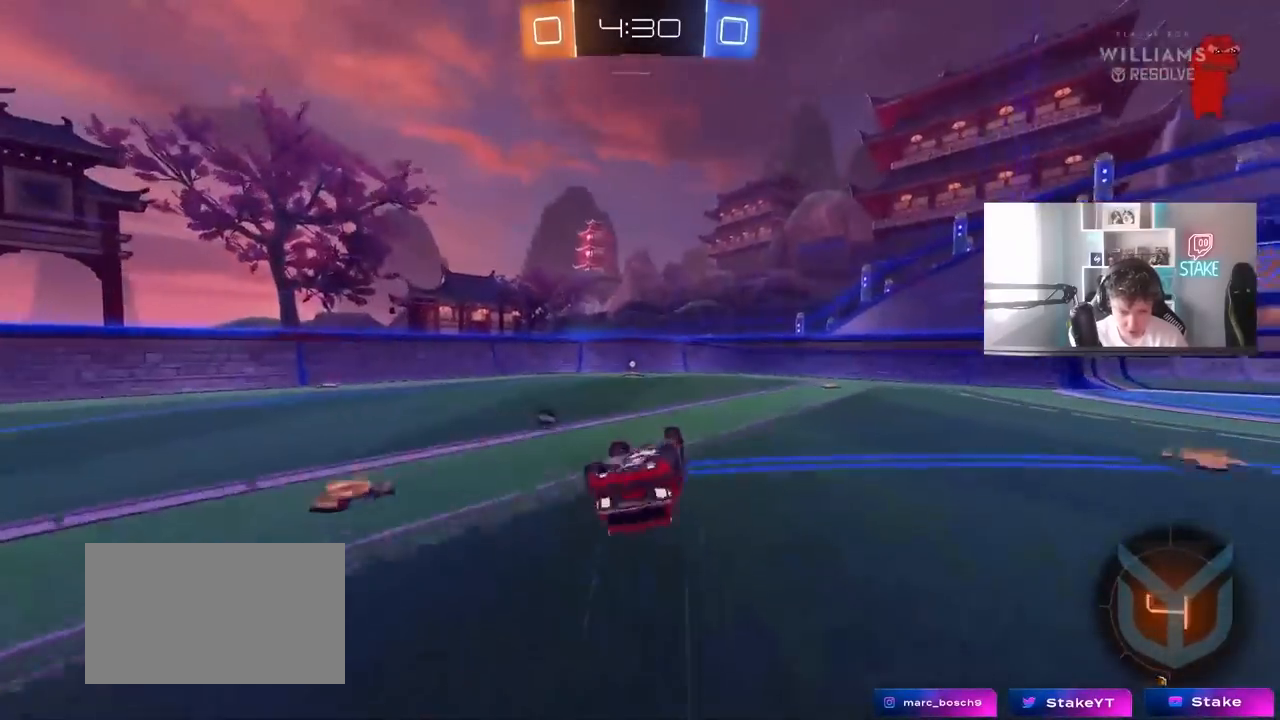
{"keys": [], "mouse": [], "mouse_move": "still", "events": [[50, "s", "down"], [283, "s", "up"], [283, "shift", "up"], [333, "a", "up"], [333, "space", "down"], [467, "space", "up"]]}
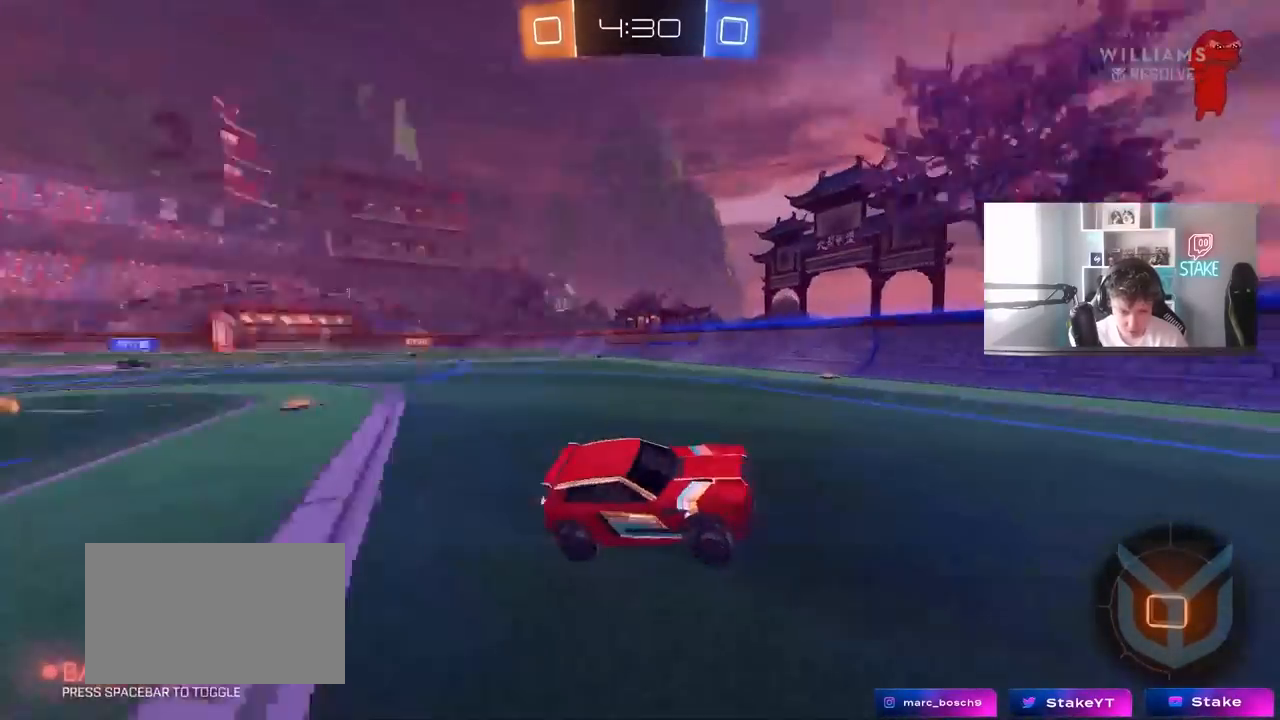
{"keys": ["a", "w"], "mouse": [], "mouse_move": "still", "events": [[67, "w", "down"], [200, "a", "down"], [200, "shift", "down"], [350, "shift", "up"]]}
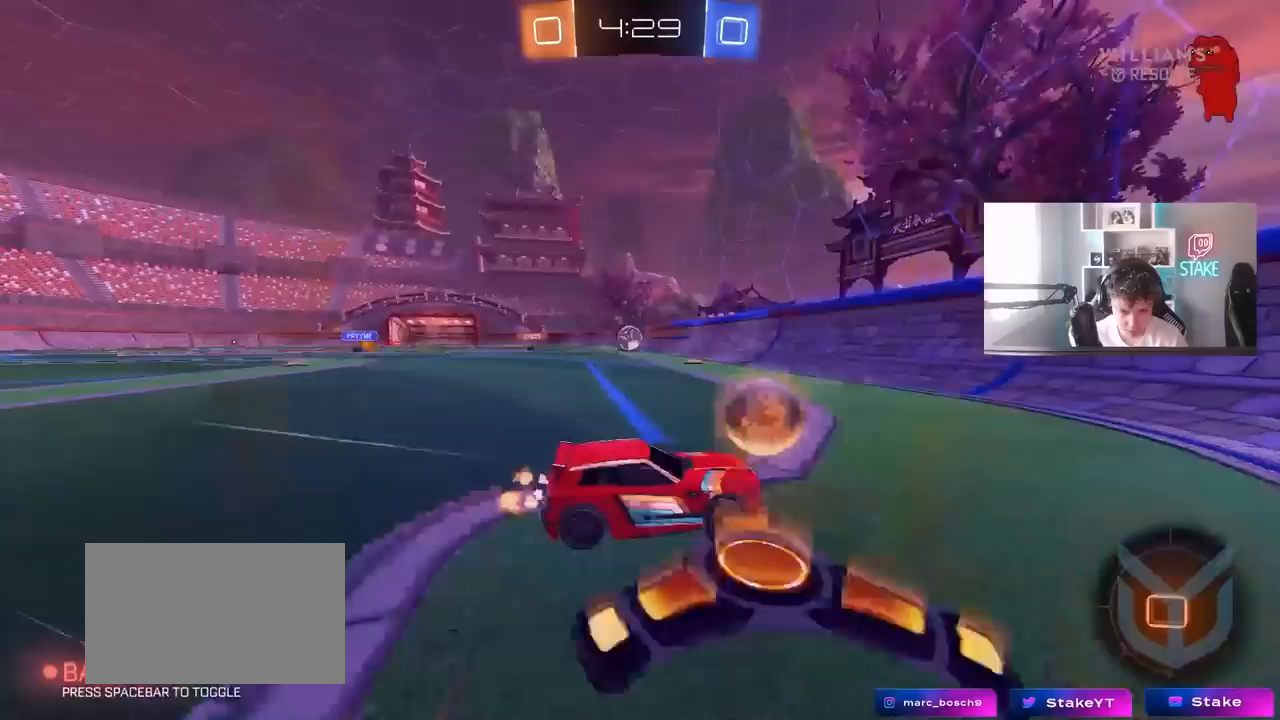
{"keys": ["a", "w"], "mouse": [], "mouse_move": "still", "events": []}
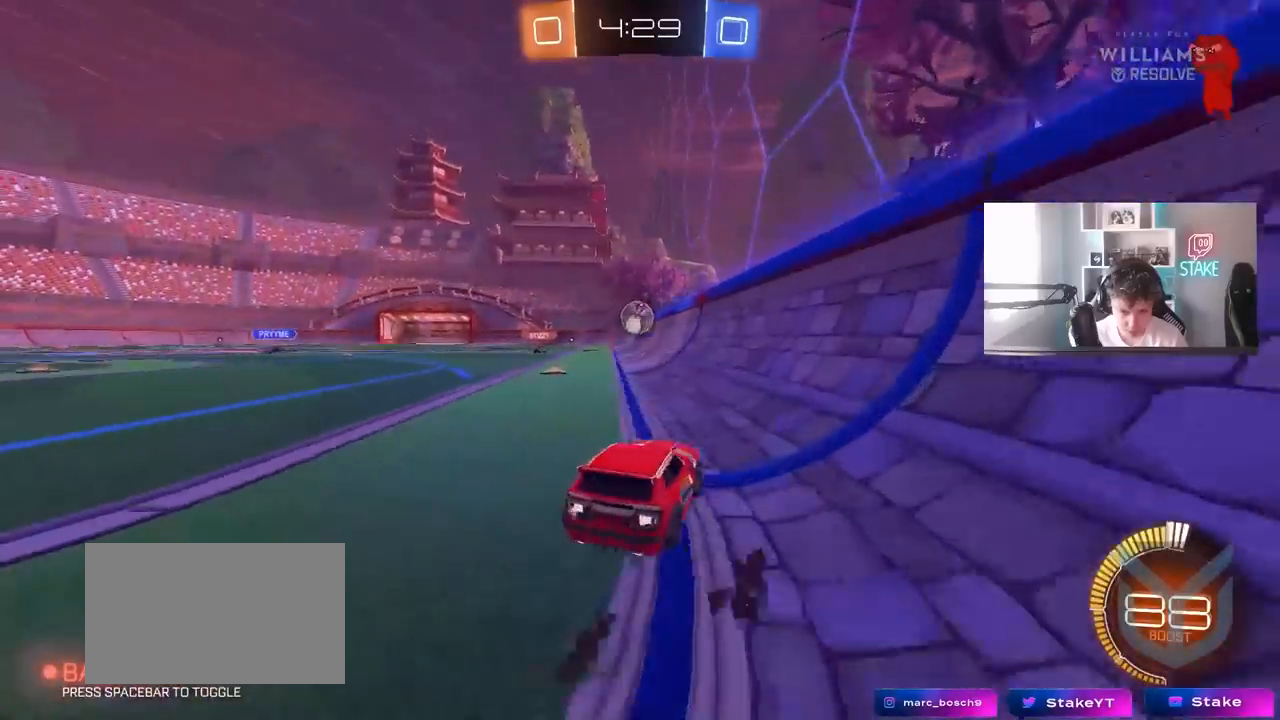
{"keys": ["a", "s", "shift"], "mouse": [], "mouse_move": "still", "events": [[50, "shift", "down"], [100, "shift", "up"], [283, "shift", "down"], [383, "s", "down"], [383, "w", "up"]]}
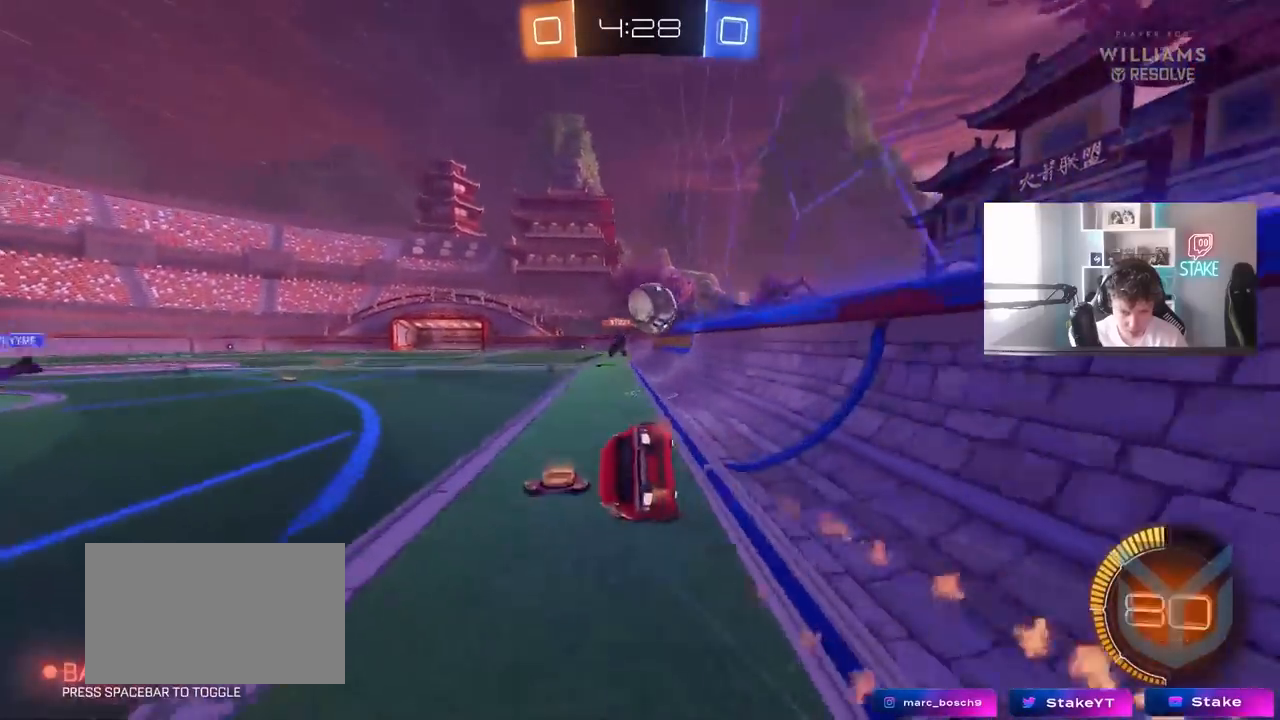
{"keys": ["a", "s", "shift"], "mouse": [], "mouse_move": "still", "events": [[167, "s", "up"], [250, "s", "down"]]}
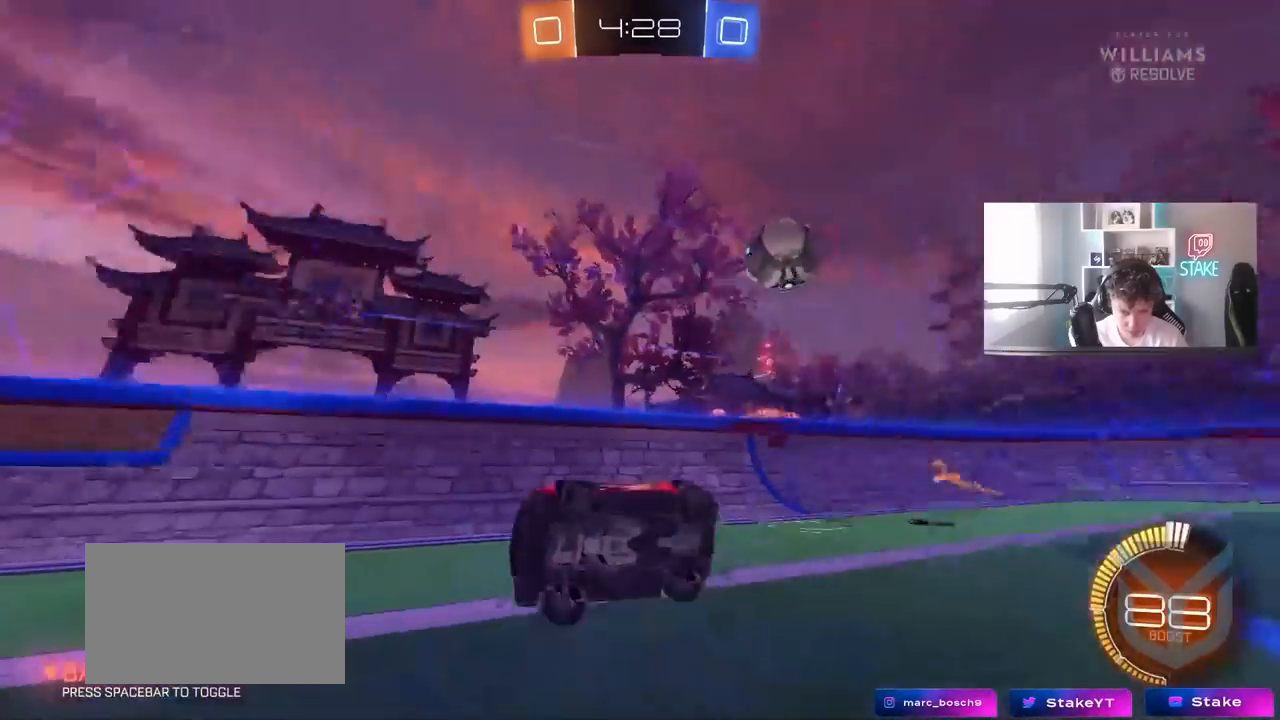
{"keys": ["a", "w"], "mouse": [], "mouse_move": "still", "events": [[33, "s", "up"], [83, "shift", "up"], [183, "a", "up"], [317, "w", "down"], [367, "a", "down"]]}
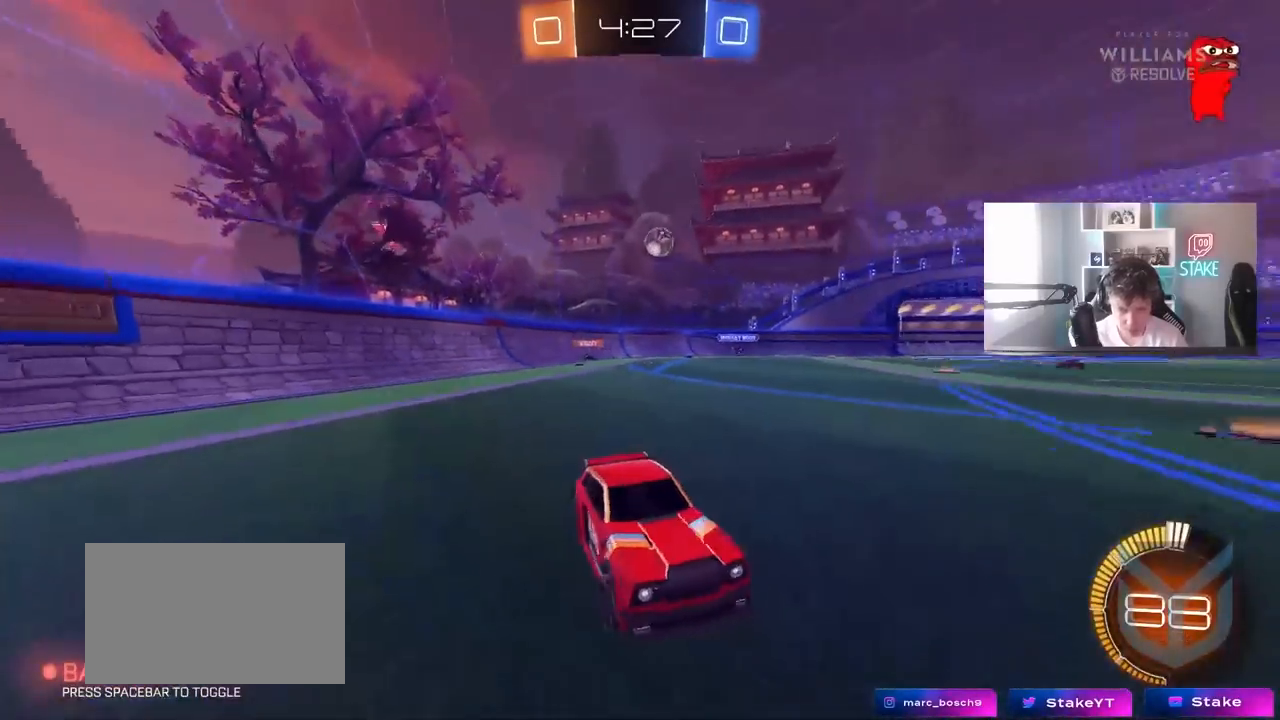
{"keys": ["a", "w"], "mouse": [], "mouse_move": "still", "events": [[50, "shift", "down"], [150, "shift", "up"], [233, "a", "up"], [383, "a", "down"]]}
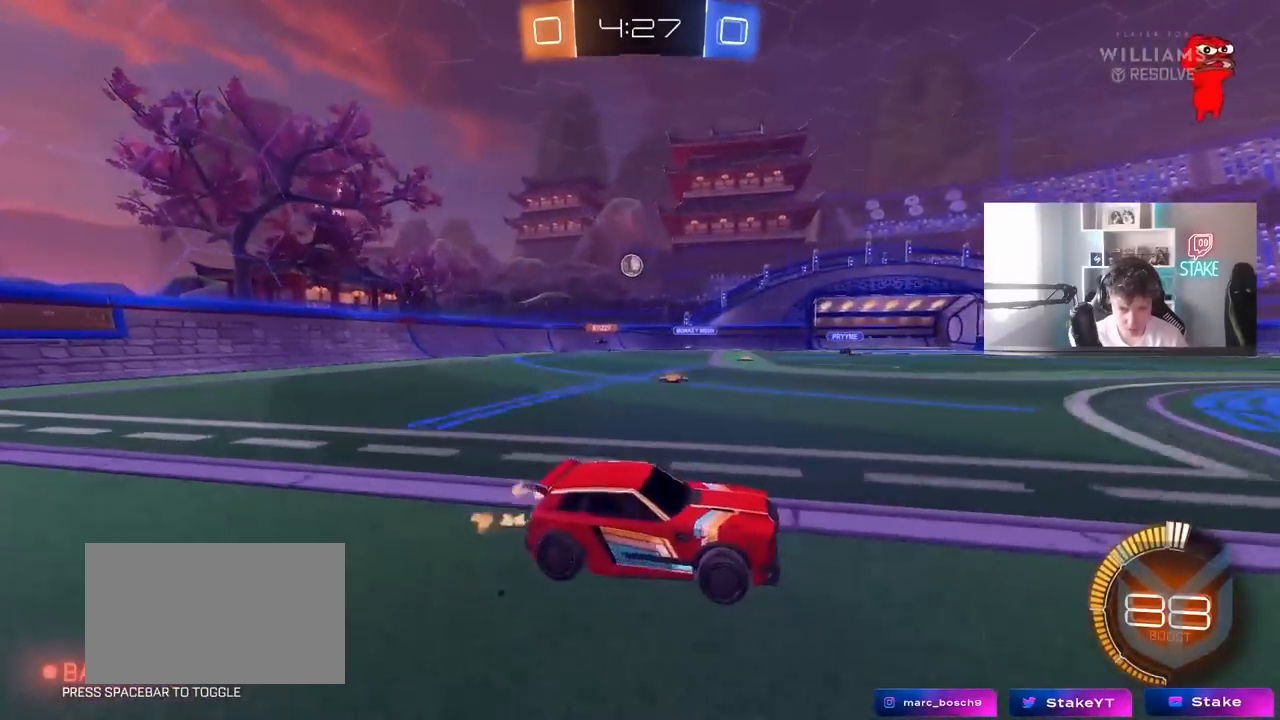
{"keys": ["w"], "mouse": [], "mouse_move": "still", "events": [[67, "a", "up"], [217, "a", "down"], [450, "a", "up"]]}
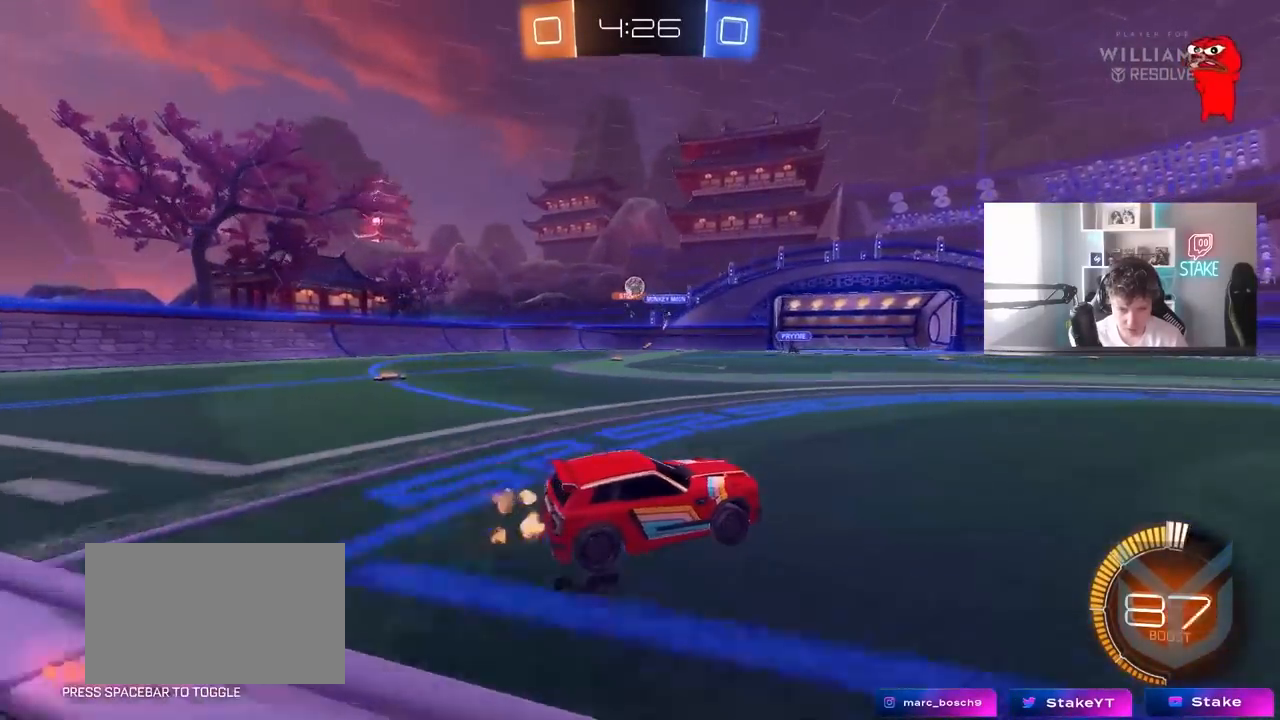
{"keys": ["a"], "mouse": [], "mouse_move": "still", "events": [[83, "a", "down"], [233, "a", "up"], [267, "d", "down"], [417, "a", "down"], [417, "d", "up"], [467, "w", "up"]]}
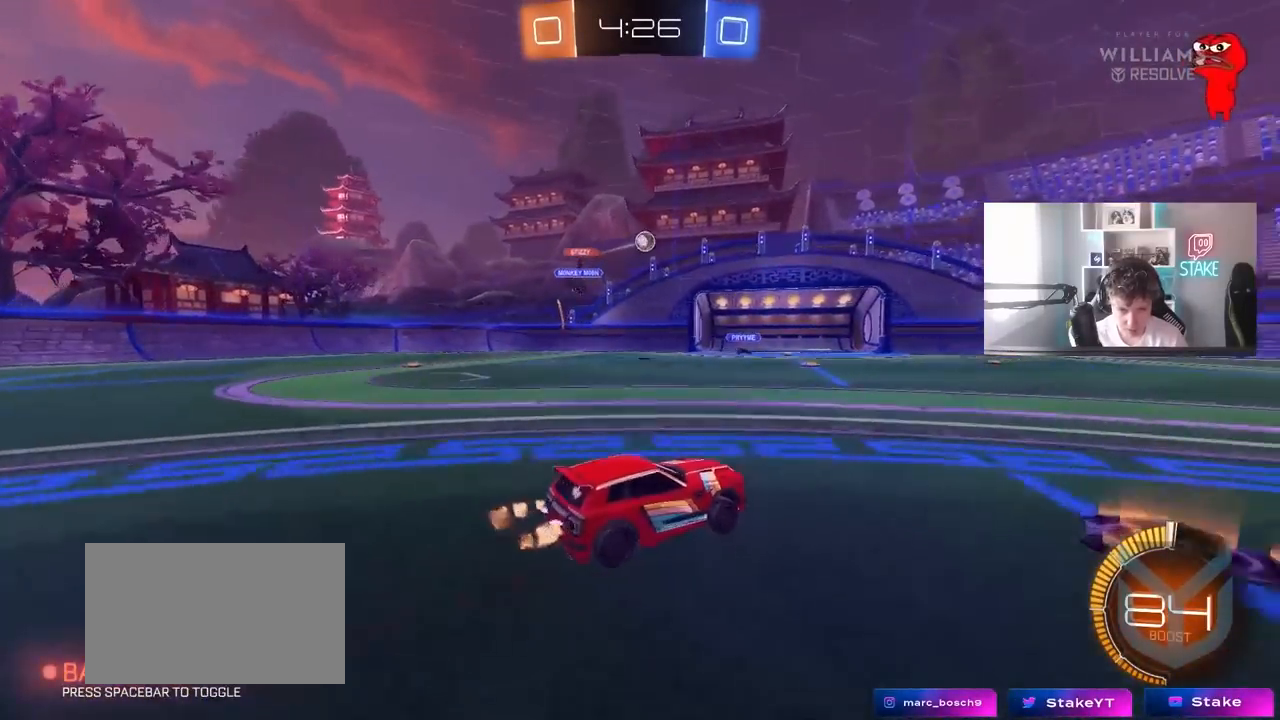
{"keys": ["d"], "mouse": [], "mouse_move": "still", "events": [[100, "s", "down"], [283, "a", "up"], [283, "s", "up"], [333, "s", "down"], [383, "d", "down"], [483, "s", "up"]]}
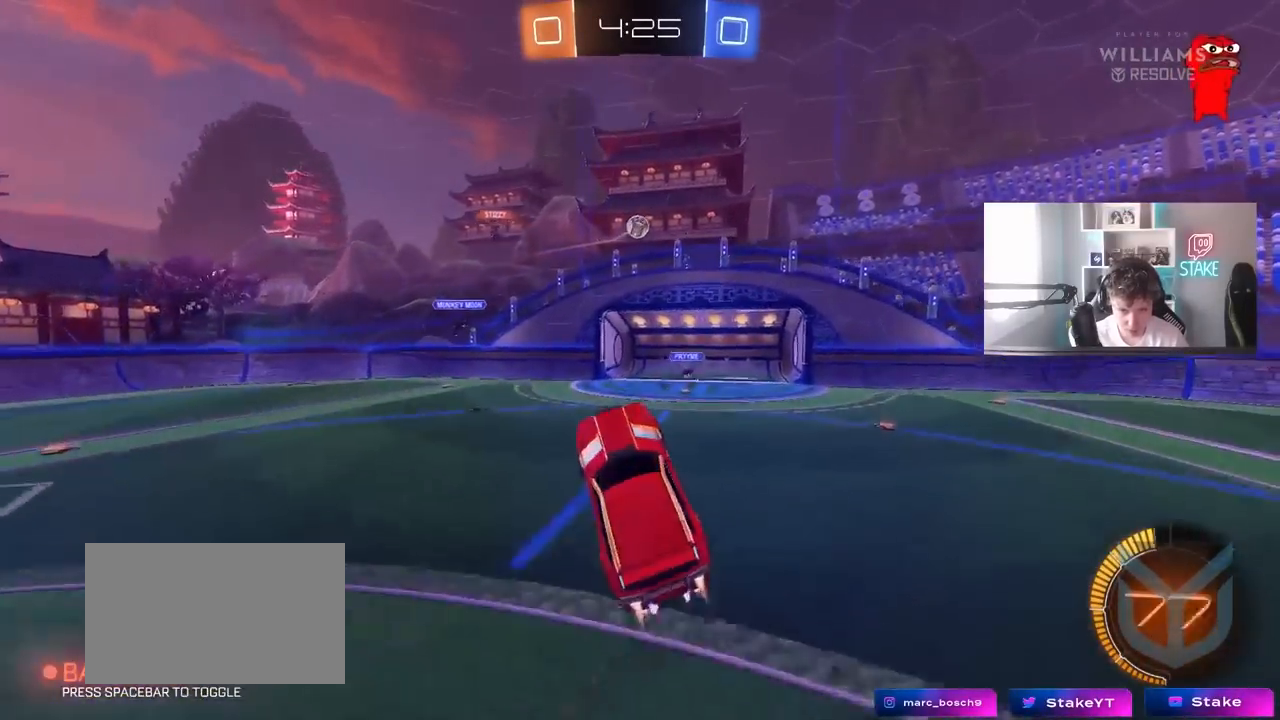
{"keys": ["a", "w"], "mouse": [], "mouse_move": "still", "events": [[67, "a", "down"], [67, "shift", "down"], [117, "d", "up"], [167, "d", "down"], [167, "shift", "up"], [167, "w", "down"], [217, "a", "up"], [450, "a", "down"], [450, "d", "up"]]}
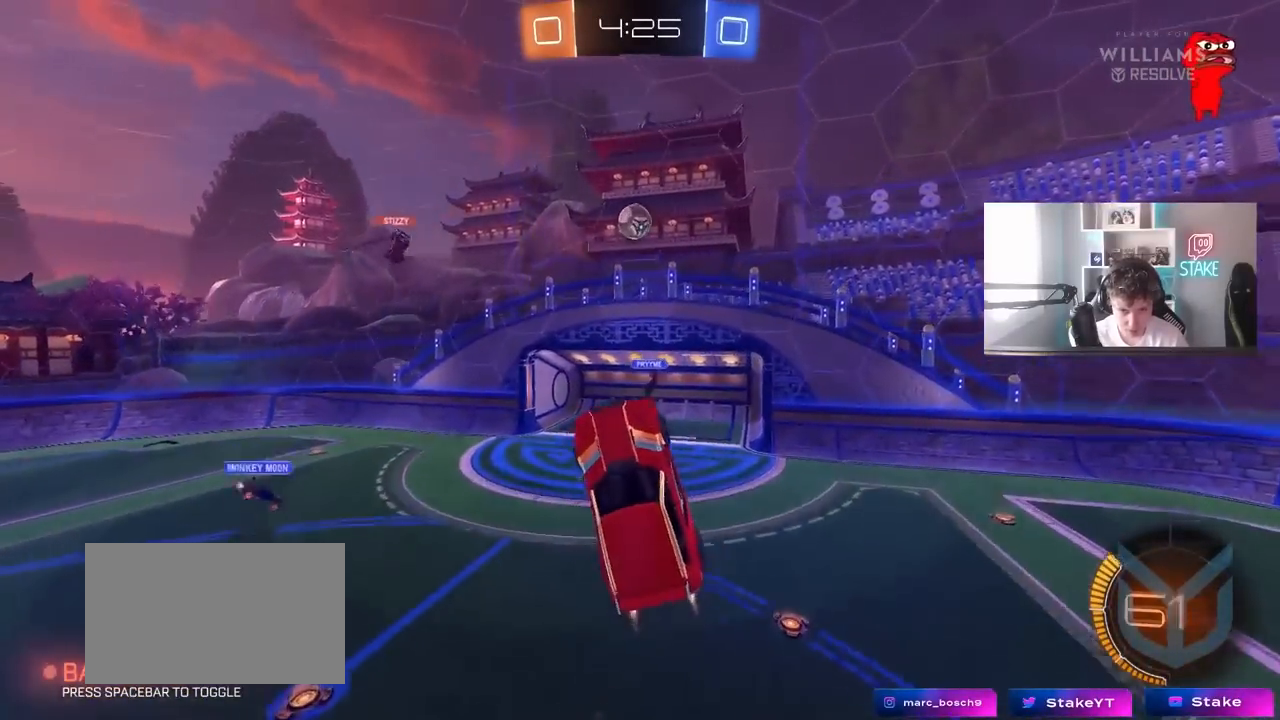
{"keys": ["a"], "mouse": [], "mouse_move": "still", "events": [[33, "w", "up"]]}
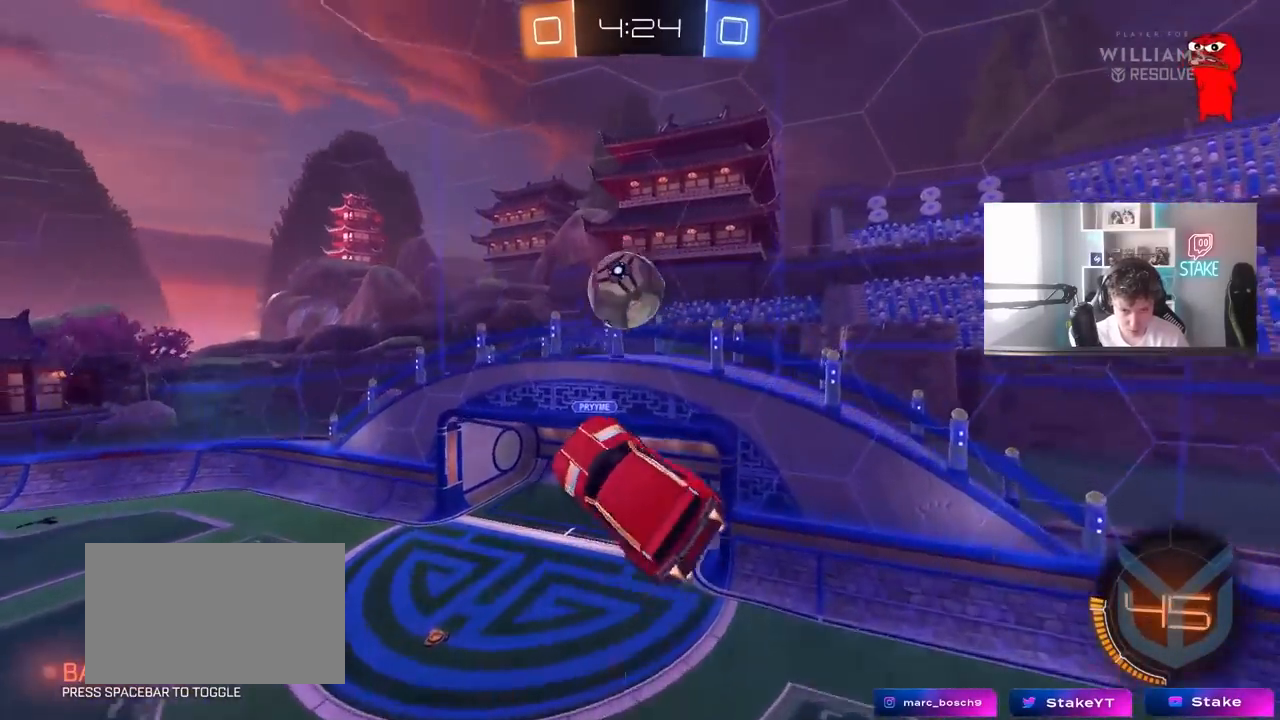
{"keys": ["d", "w"], "mouse": [], "mouse_move": "still", "events": [[50, "shift", "down"], [50, "w", "down"], [433, "shift", "up"], [467, "a", "up"], [467, "d", "down"]]}
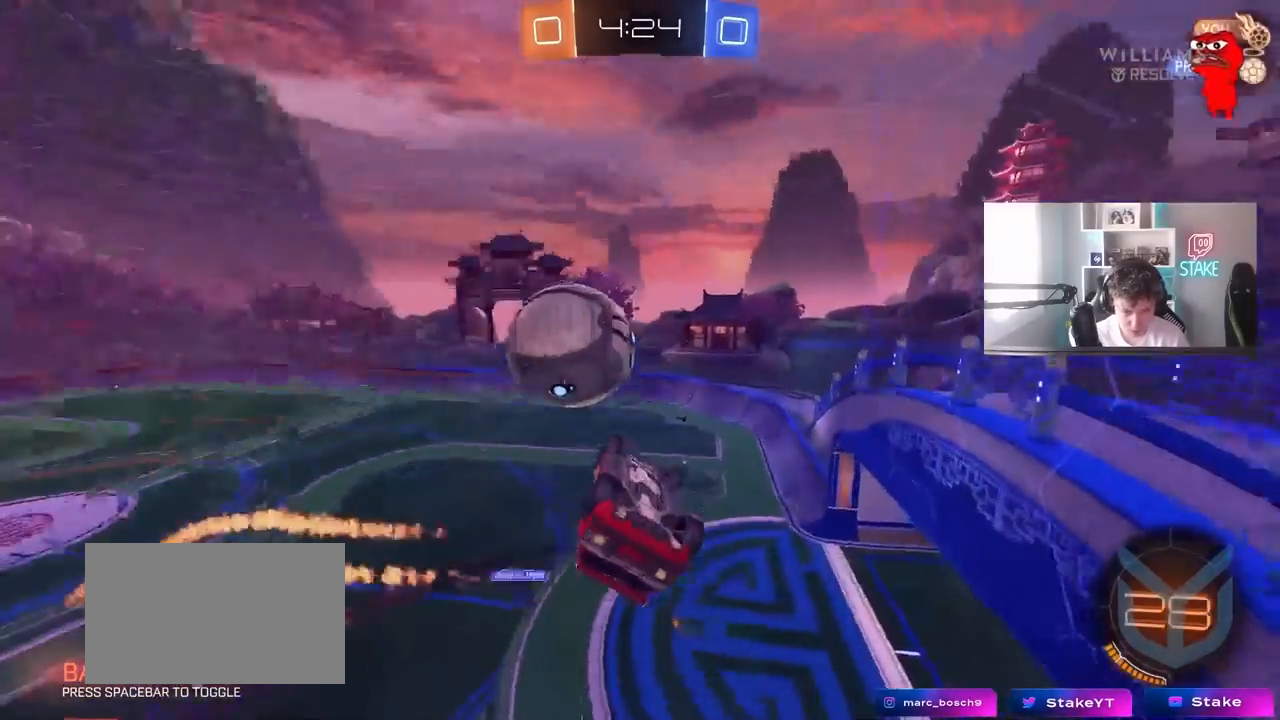
{"keys": ["a", "w"], "mouse": [], "mouse_move": "still", "events": [[17, "shift", "down"], [17, "w", "up"], [250, "a", "down"], [250, "d", "up"], [250, "w", "down"], [300, "shift", "up"], [350, "w", "up"], [500, "w", "down"]]}
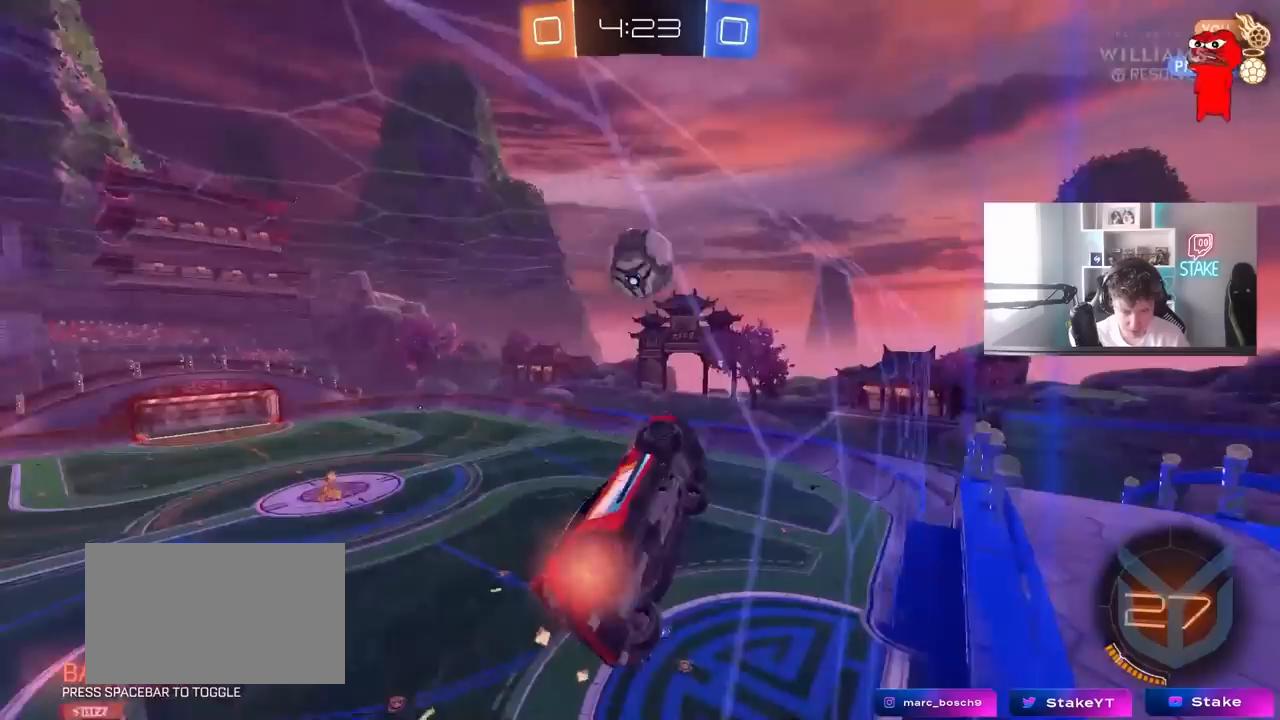
{"keys": ["a", "w"], "mouse": [], "mouse_move": "still", "events": []}
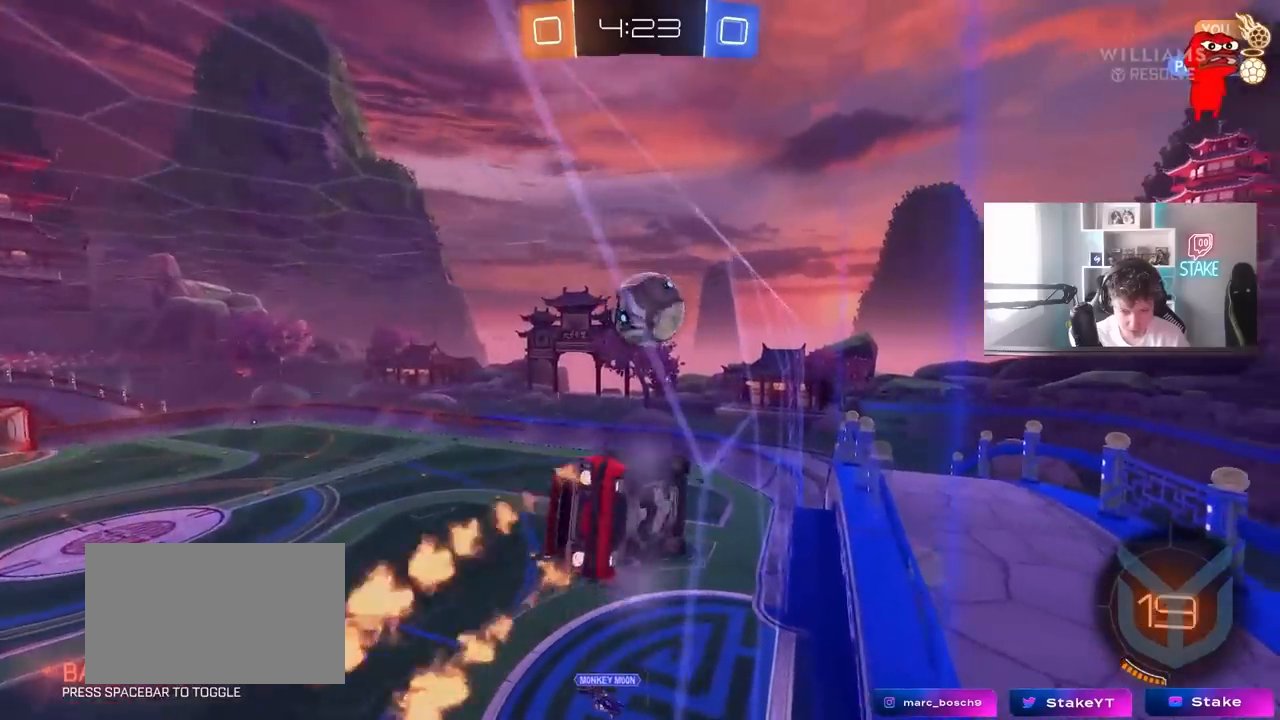
{"keys": [], "mouse": [], "mouse_move": "down", "events": [[100, "a", "up"], [383, "d", "down"], [383, "w", "up"], [433, "d", "up"]]}
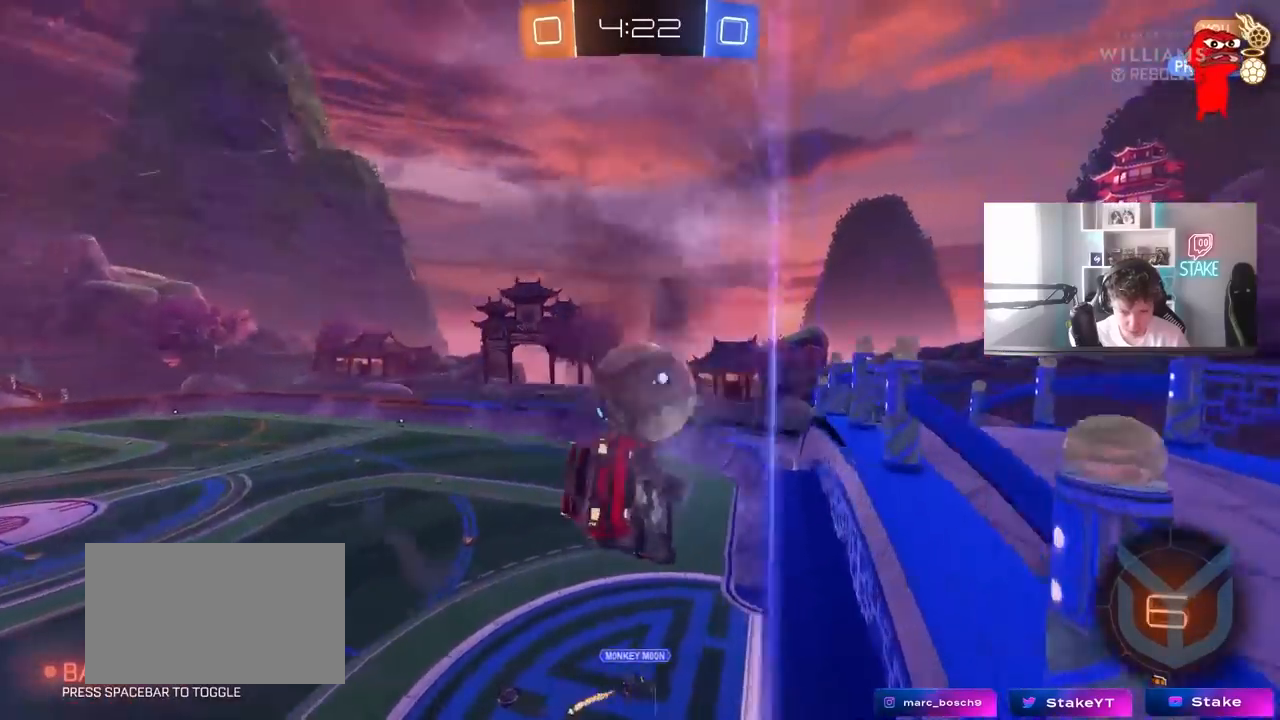
{"keys": ["d", "shift", "w"], "mouse": [], "mouse_move": "right", "events": [[33, "d", "down"], [117, "d", "up"], [167, "shift", "down"], [200, "d", "down"], [200, "w", "down"]]}
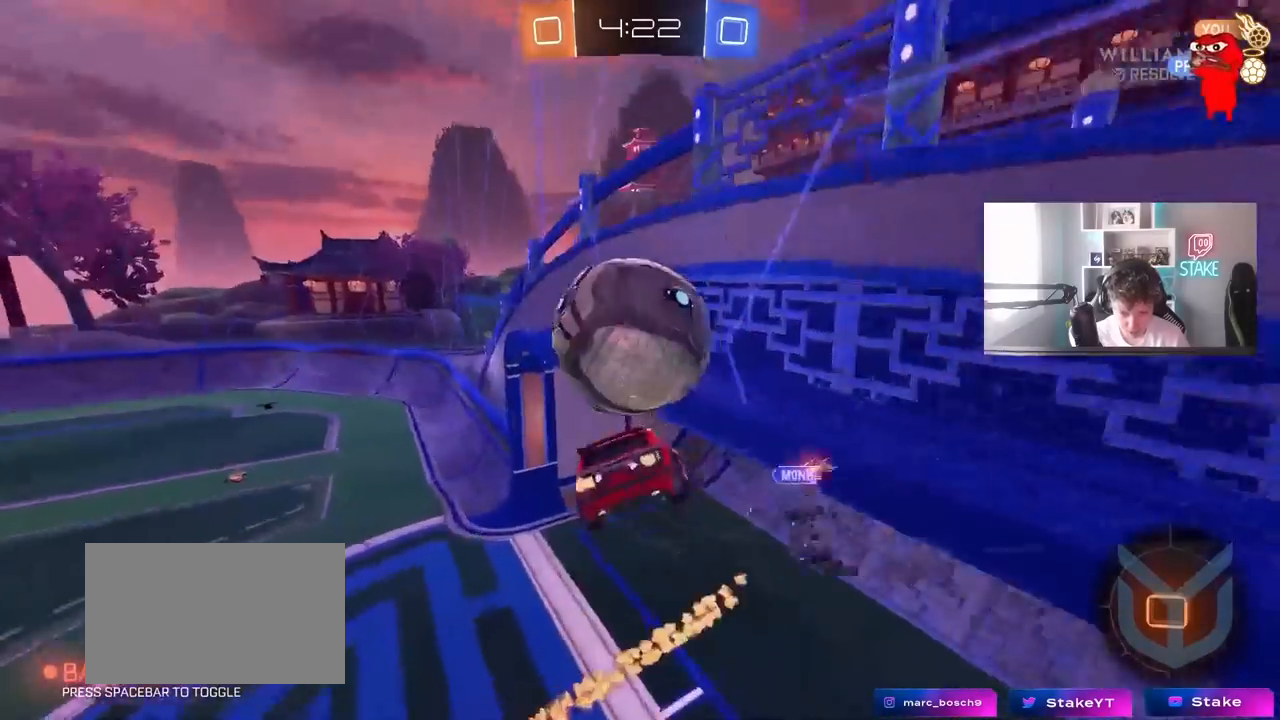
{"keys": ["d", "shift"], "mouse": [], "mouse_move": "up", "events": [[183, "w", "up"]]}
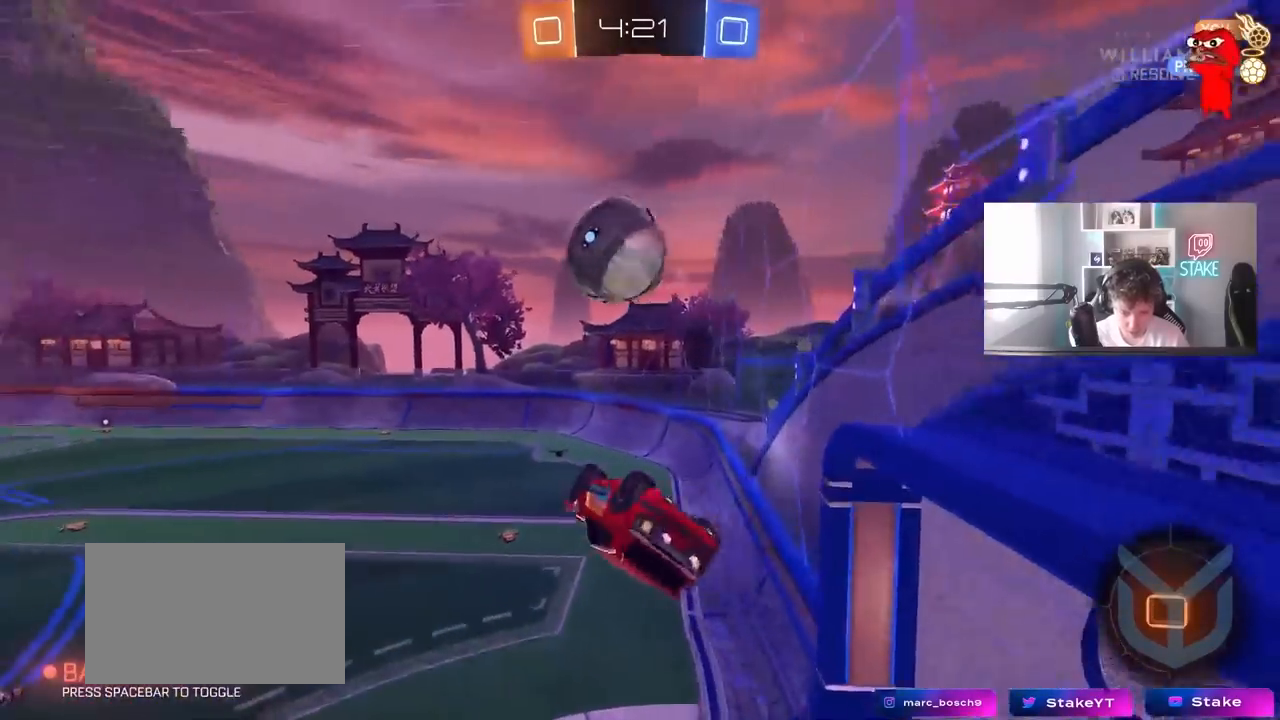
{"keys": [], "mouse": ["wheel"], "mouse_move": "still", "events": [[17, "s", "down"], [250, "d", "up"], [250, "mouse_wheel", "down"], [250, "s", "up"], [250, "shift", "up"]]}
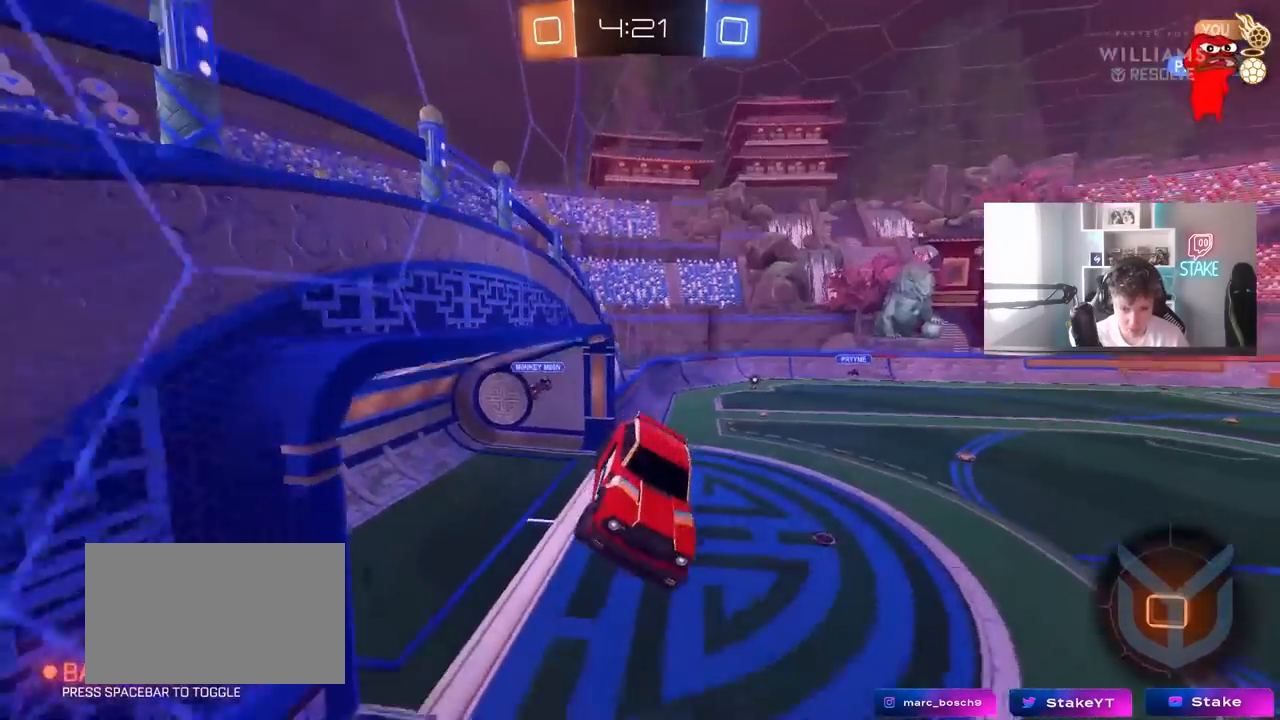
{"keys": [], "mouse": [], "mouse_move": "still", "events": [[117, "mouse_wheel", "up"], [217, "s", "down"], [300, "s", "up"]]}
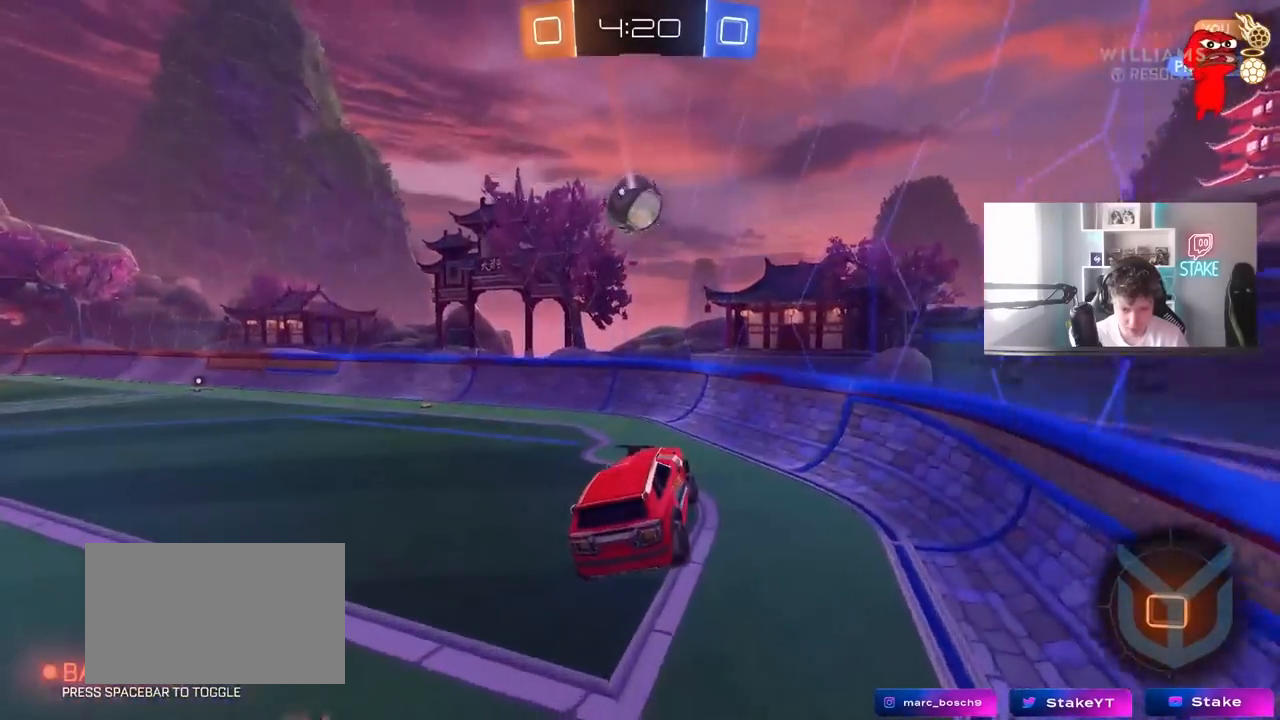
{"keys": ["a", "w"], "mouse": [], "mouse_move": "still", "events": [[183, "w", "down"], [267, "a", "down"]]}
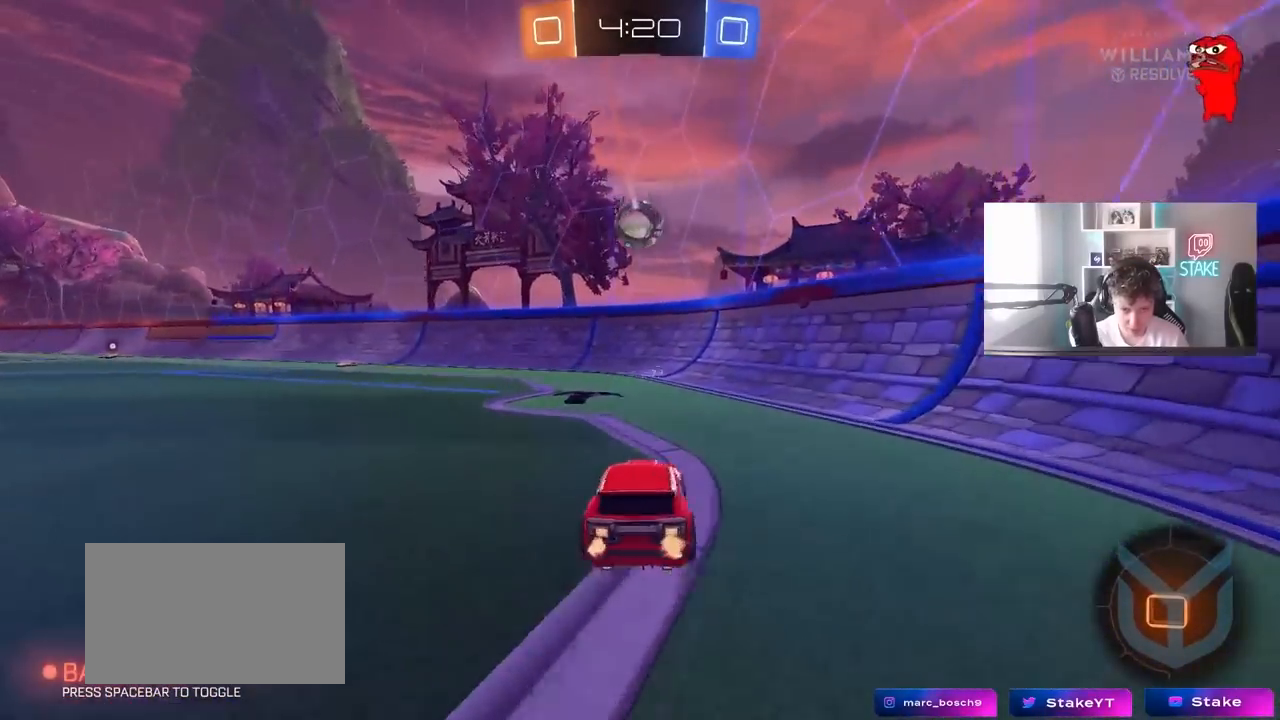
{"keys": ["w"], "mouse": [], "mouse_move": "still", "events": [[17, "a", "up"], [200, "a", "down"], [433, "a", "up"]]}
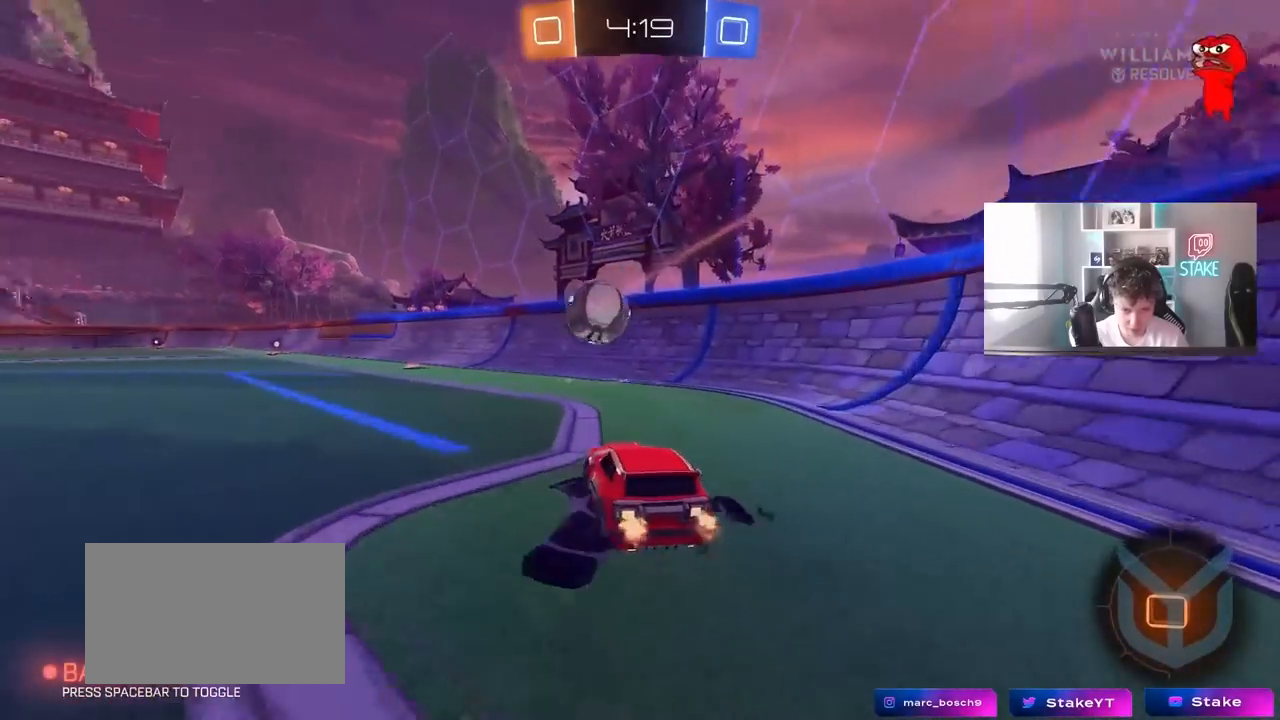
{"keys": ["w"], "mouse": [], "mouse_move": "still", "events": [[217, "a", "down"], [400, "a", "up"]]}
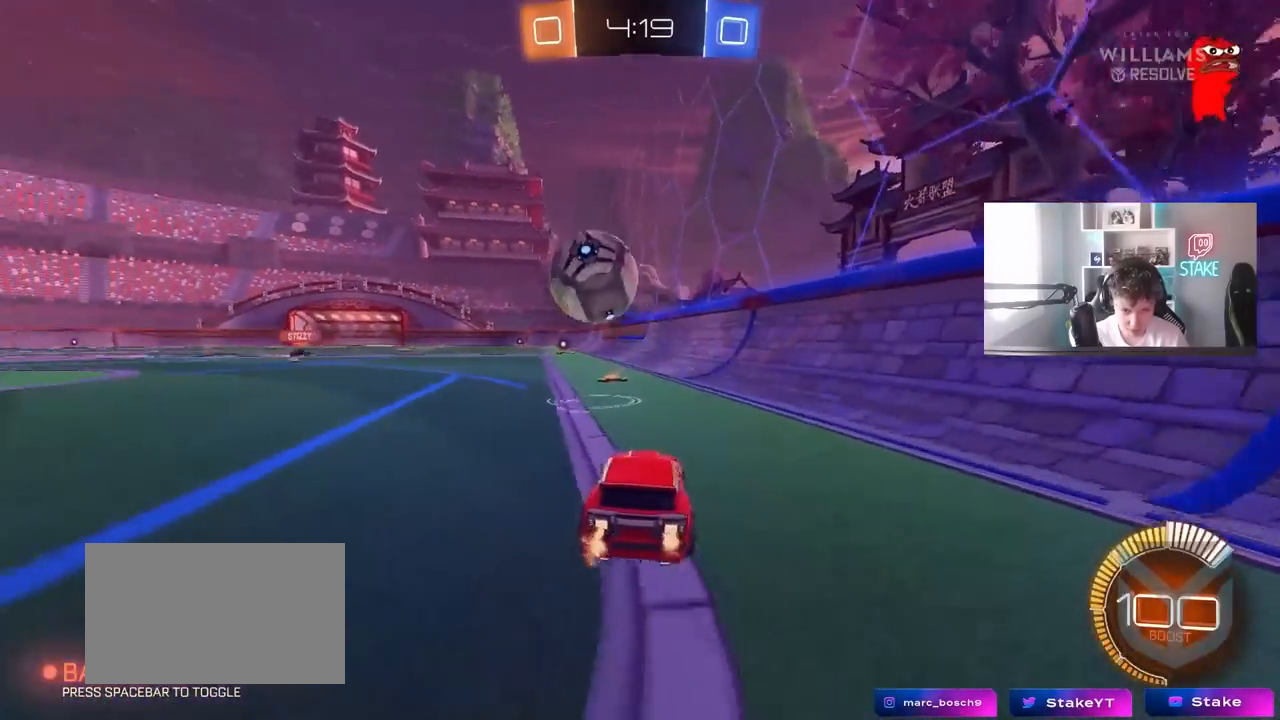
{"keys": ["w"], "mouse": [], "mouse_move": "still", "events": [[33, "a", "down"], [83, "a", "up"]]}
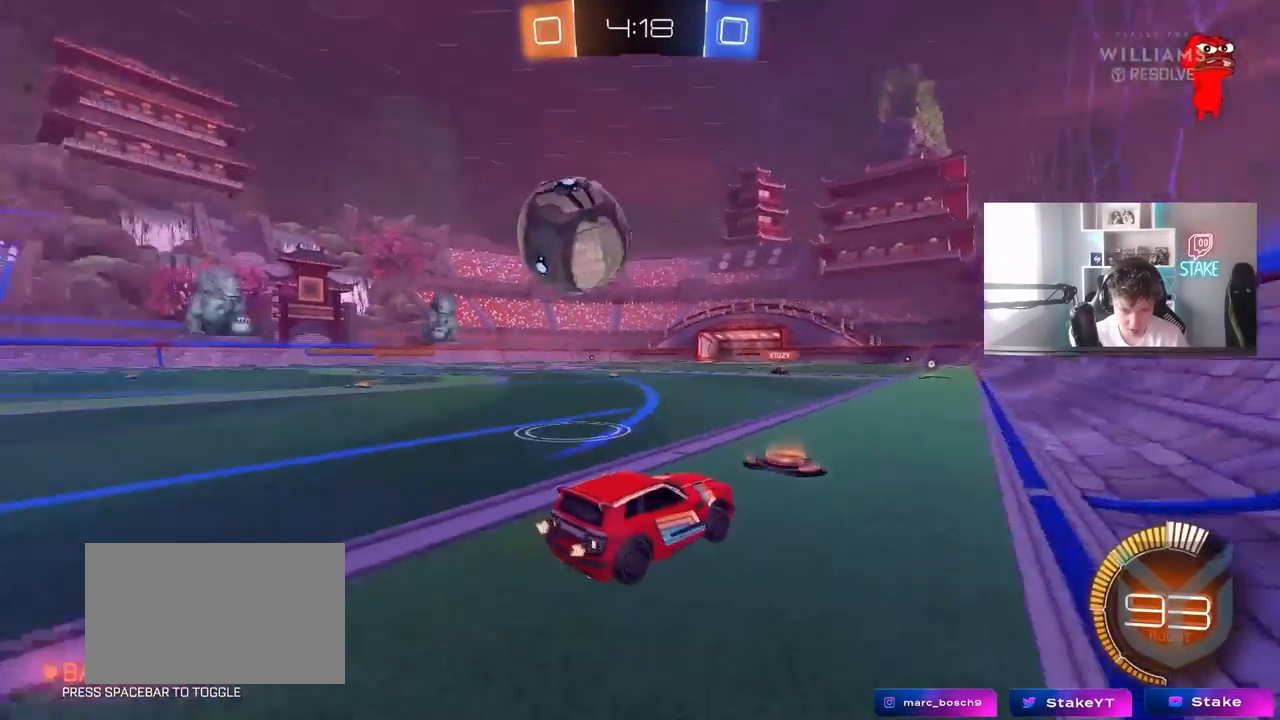
{"keys": ["a", "w"], "mouse": [], "mouse_move": "still", "events": [[333, "a", "down"], [383, "shift", "down"], [433, "shift", "up"]]}
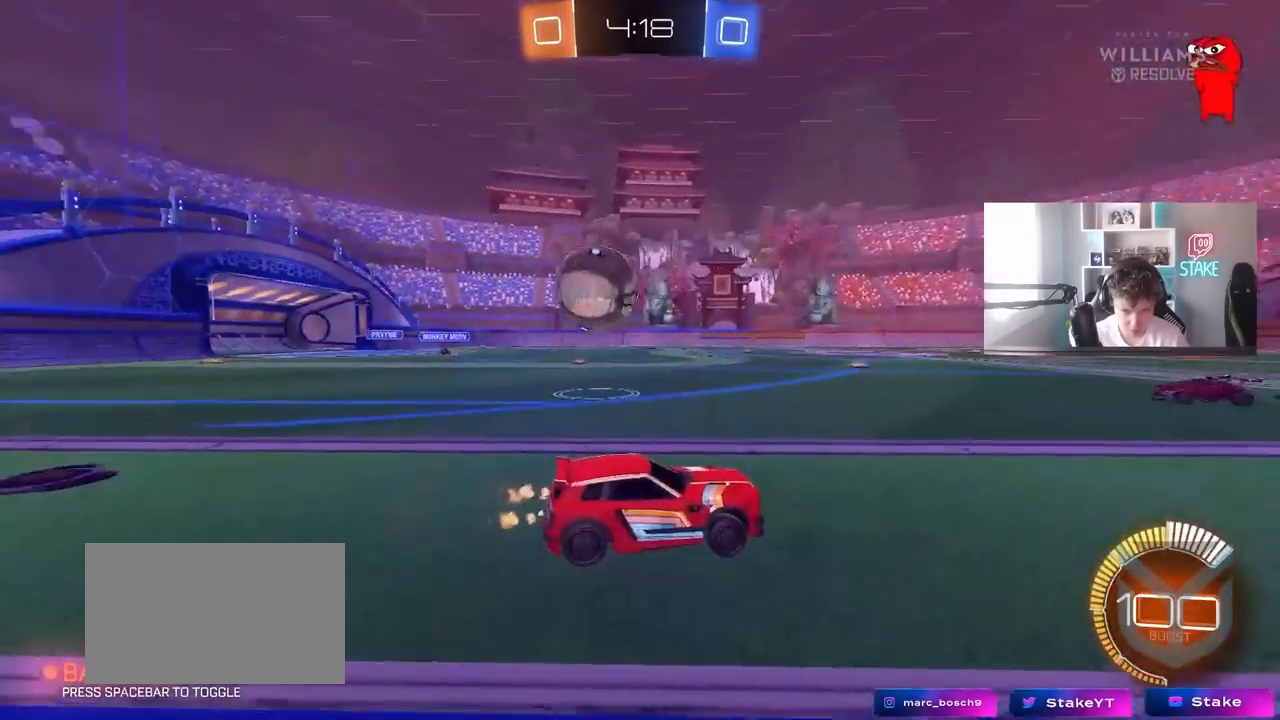
{"keys": ["a", "w"], "mouse": [], "mouse_move": "still", "events": [[167, "a", "up"], [250, "a", "down"]]}
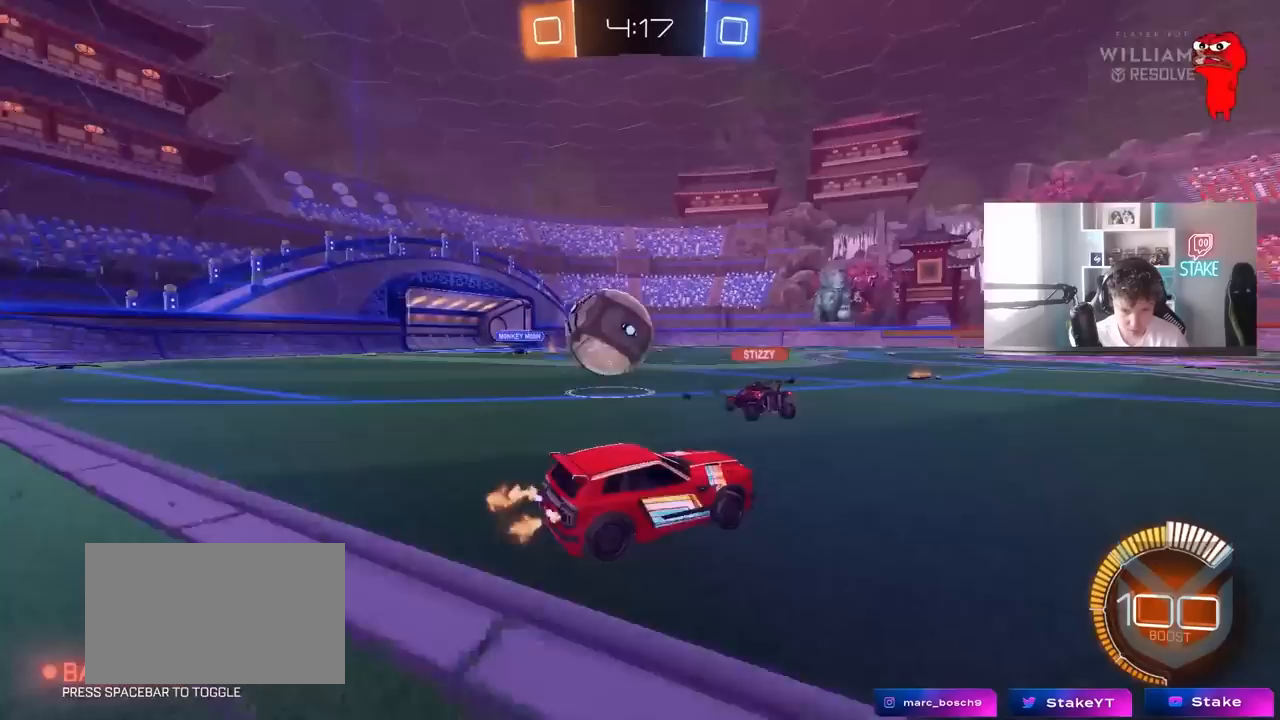
{"keys": ["a", "w"], "mouse": [], "mouse_move": "still", "events": [[133, "a", "up"], [133, "d", "down"], [500, "a", "down"], [500, "d", "up"]]}
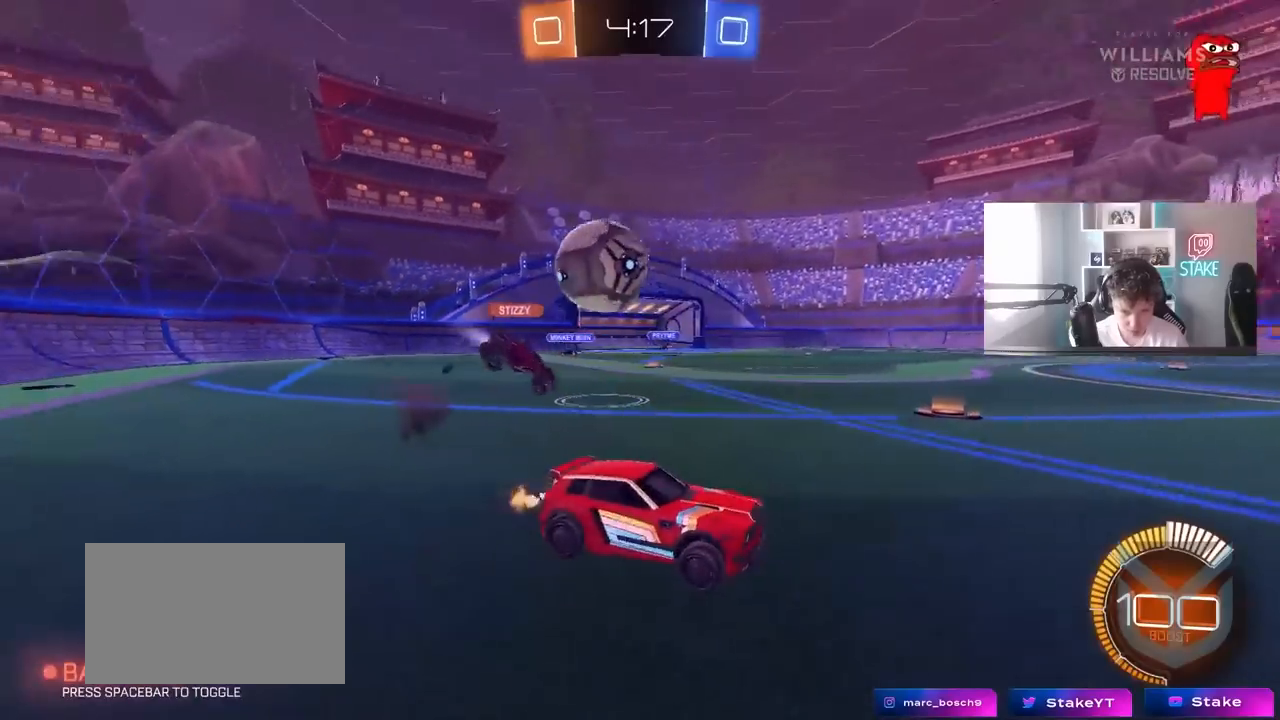
{"keys": ["d", "w"], "mouse": [], "mouse_move": "still", "events": [[150, "shift", "down"], [283, "shift", "up"], [333, "a", "up"], [383, "d", "down"]]}
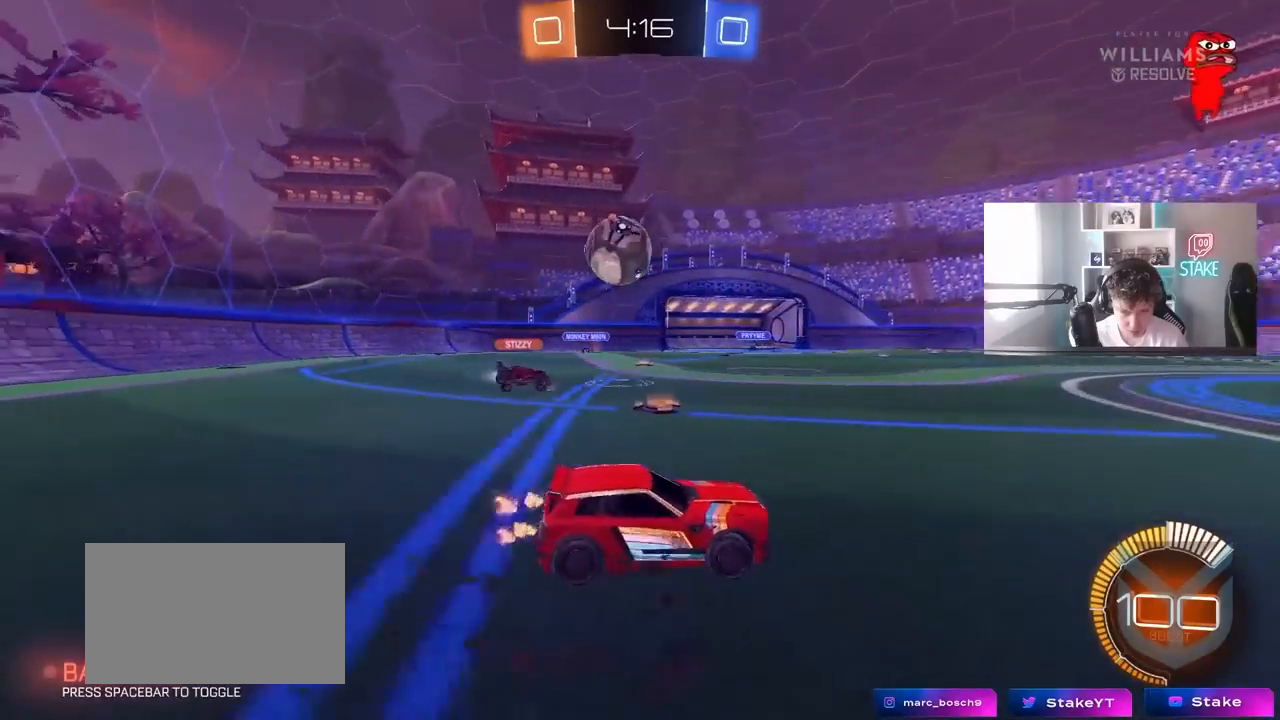
{"keys": ["d"], "mouse": [], "mouse_move": "still", "events": [[67, "d", "up"], [117, "a", "down"], [167, "shift", "down"], [250, "shift", "up"], [300, "a", "up"], [350, "d", "down"], [350, "w", "up"]]}